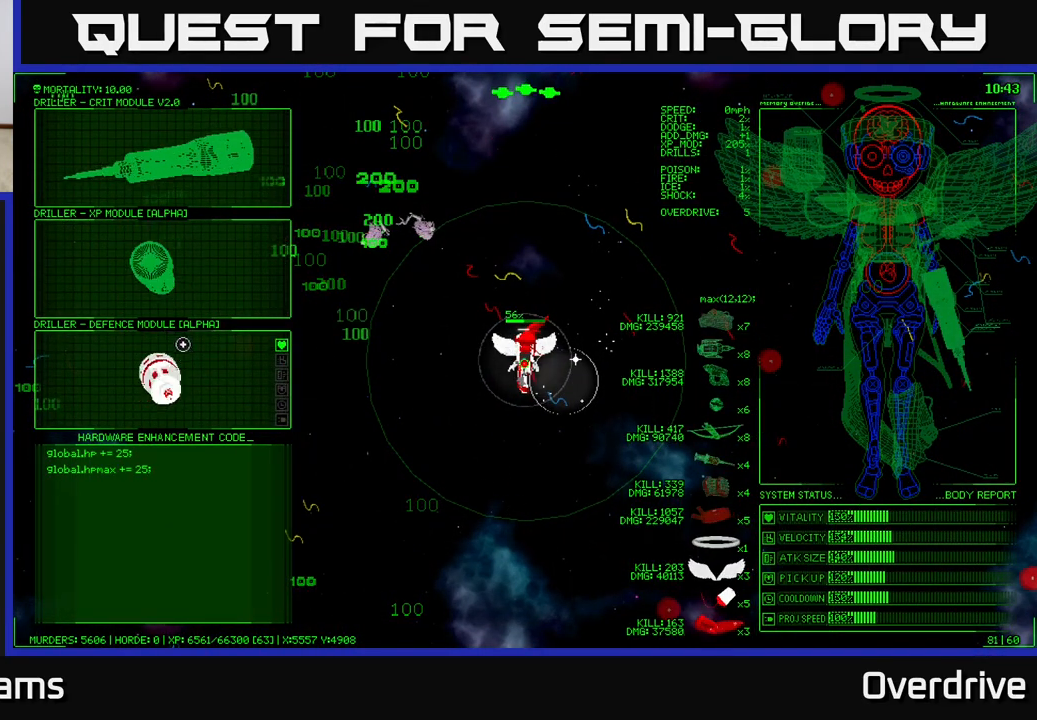
Gameplay with a controller (Xbox layout); each line is a JSON object with the inputs held at the frame after it. "events" lists button and stick changes between this image and that frame as [ms after this image, input, new state], when the widget could be followed in between.
{"buttons": [], "left_stick": "up", "right_stick": "center", "events": []}
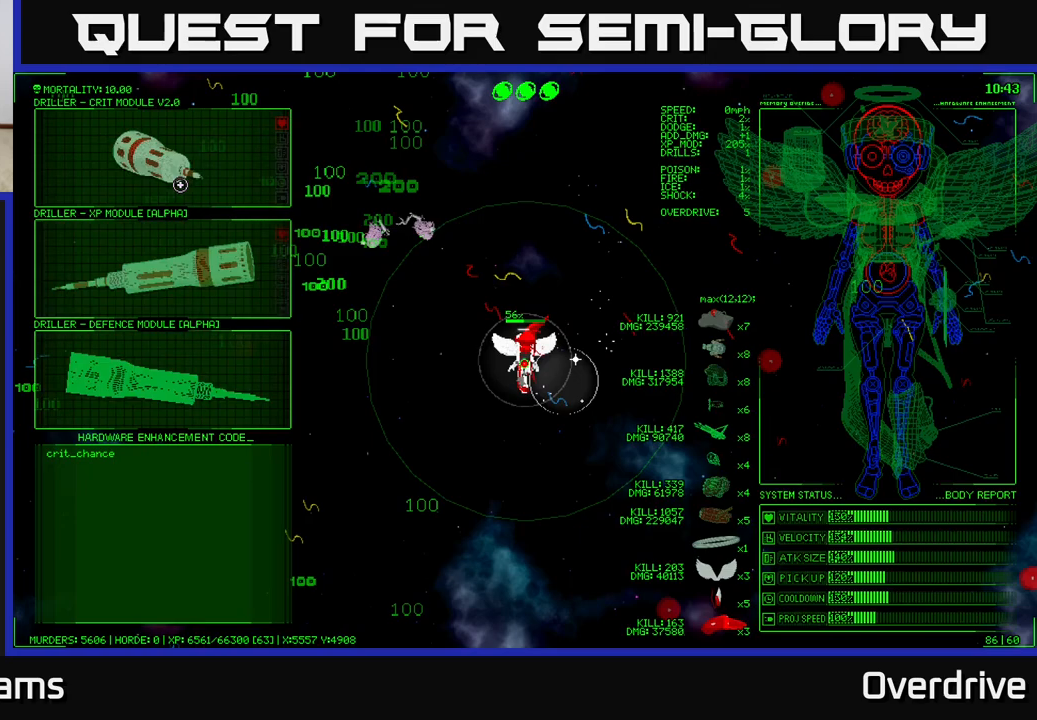
{"buttons": [], "left_stick": "center", "right_stick": "center", "events": [[50, "left_stick", "center"]]}
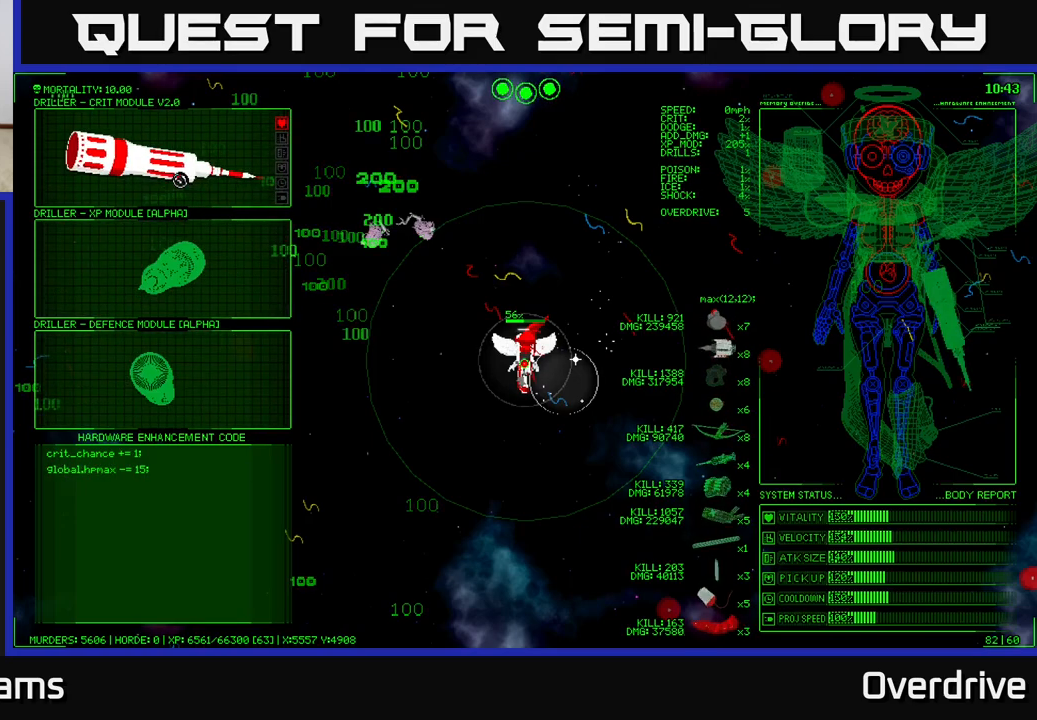
{"buttons": [], "left_stick": "center", "right_stick": "center", "events": []}
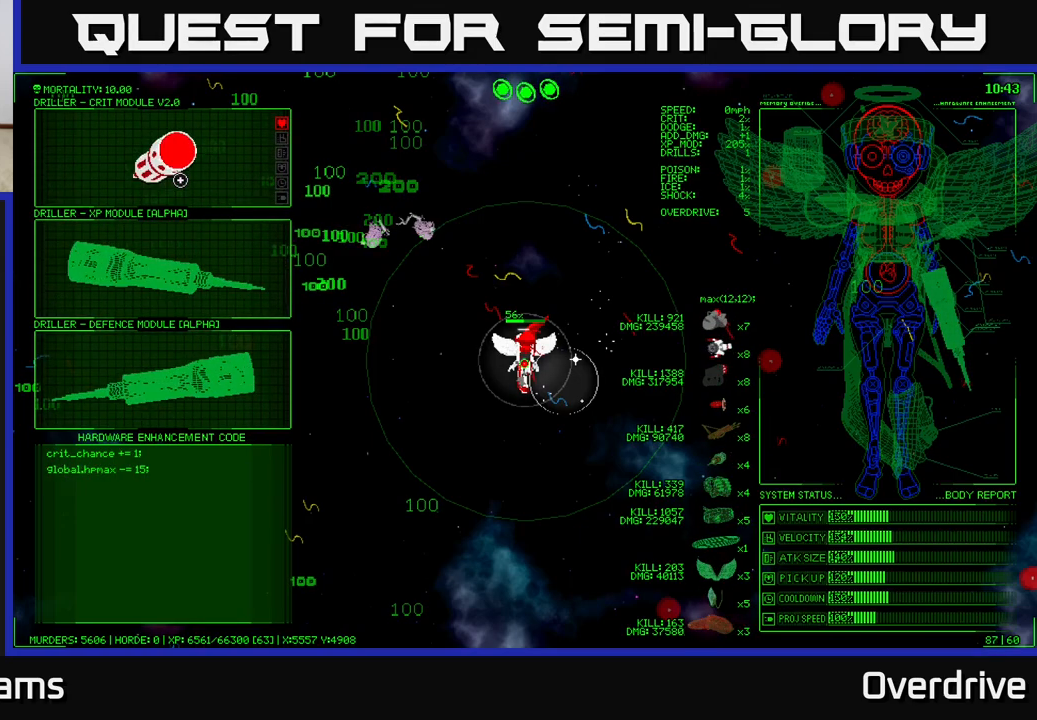
{"buttons": [], "left_stick": "down", "right_stick": "center", "events": [[383, "left_stick", "down"]]}
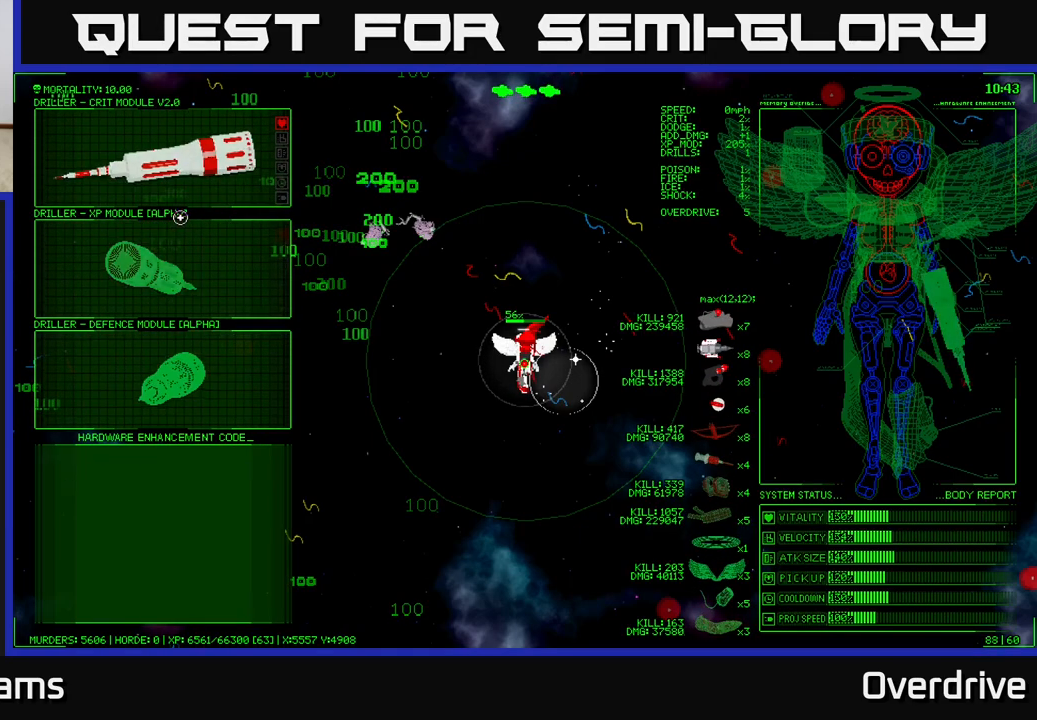
{"buttons": [], "left_stick": "center", "right_stick": "center", "events": [[133, "left_stick", "center"], [333, "A", "down"], [400, "A", "up"]]}
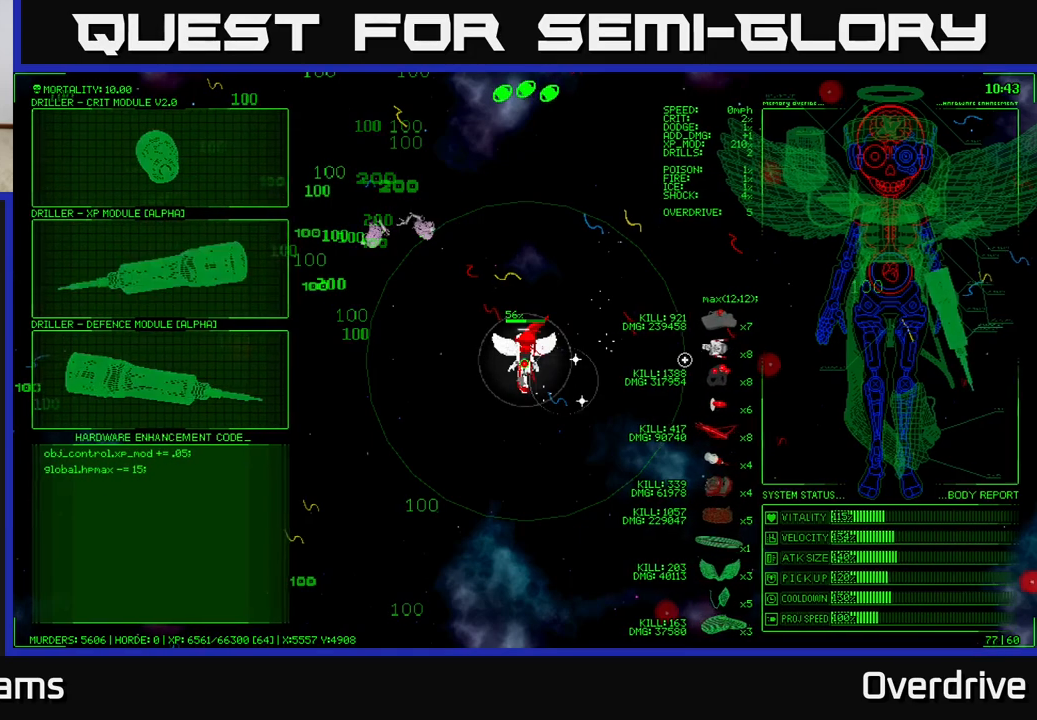
{"buttons": [], "left_stick": "left", "right_stick": "up-left", "events": [[133, "left_stick", "down-left"], [317, "right_stick", "left"], [400, "left_stick", "left"], [483, "right_stick", "up-left"]]}
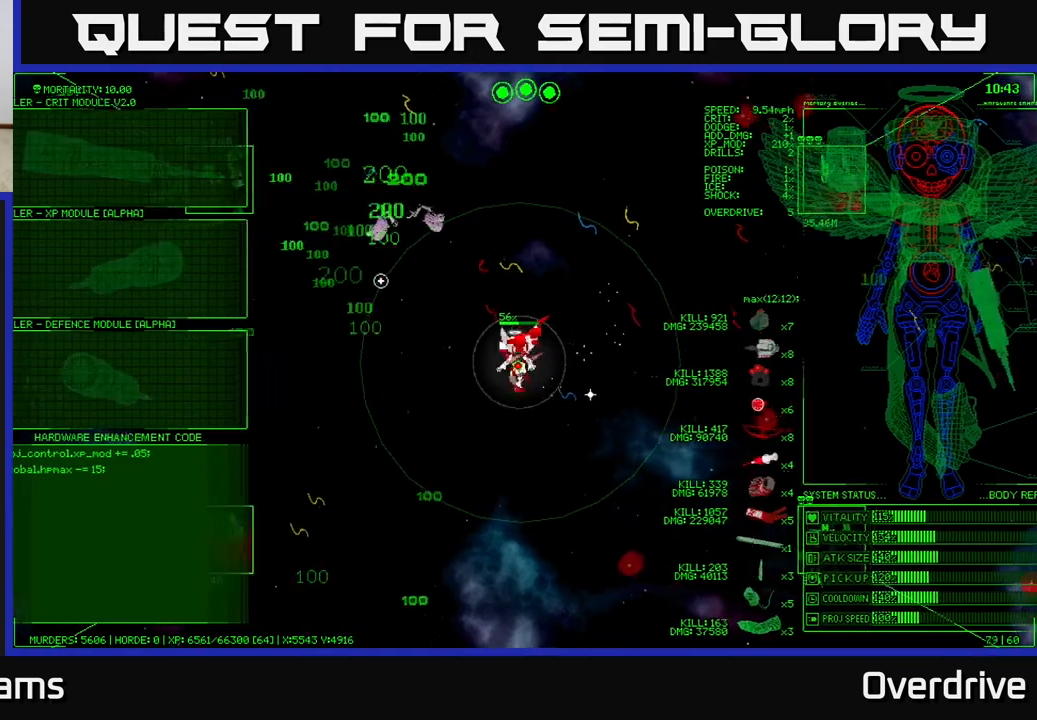
{"buttons": [], "left_stick": "up-left", "right_stick": "up-left", "events": [[67, "left_stick", "up-left"], [300, "left_stick", "left"], [450, "left_stick", "up-left"]]}
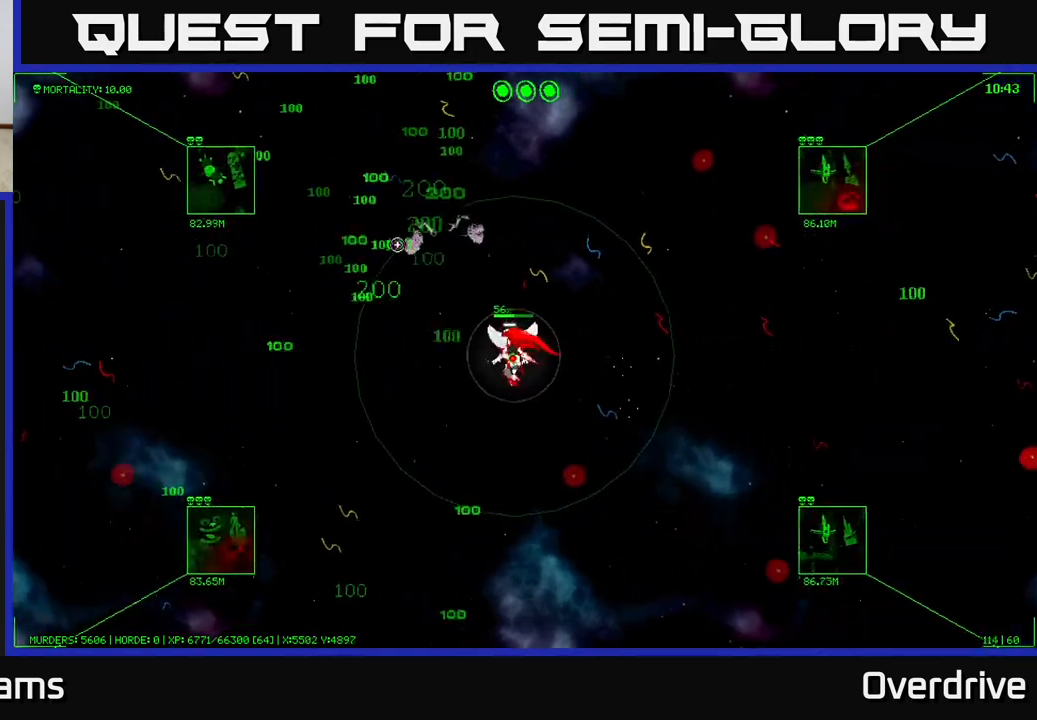
{"buttons": [], "left_stick": "up-left", "right_stick": "center", "events": [[83, "right_stick", "center"]]}
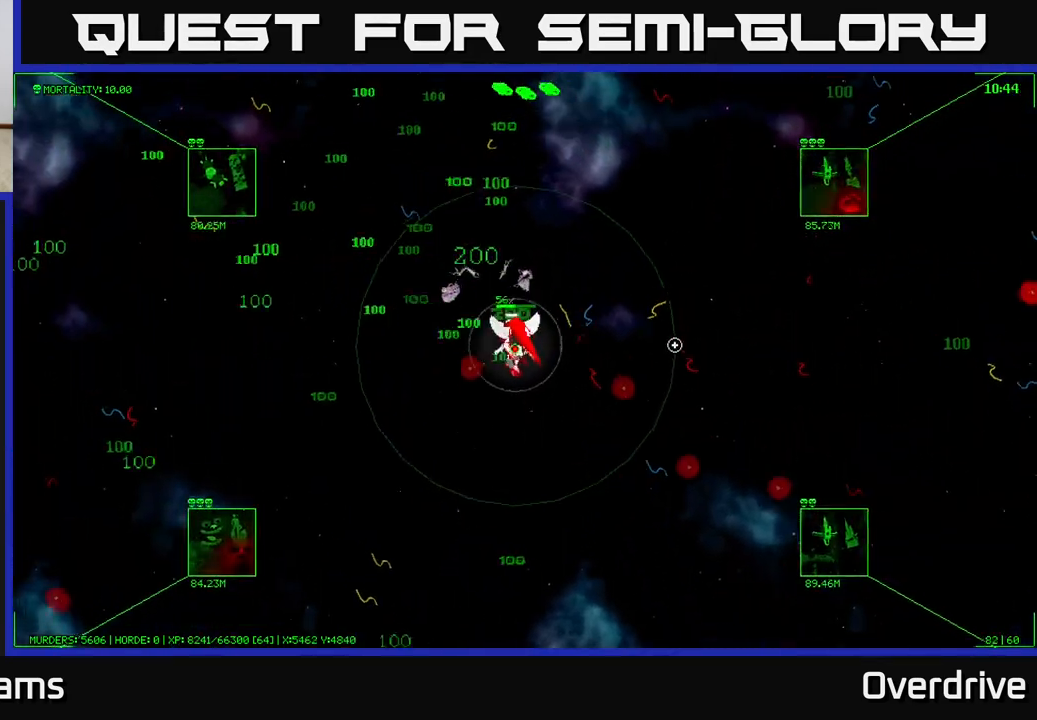
{"buttons": [], "left_stick": "up-left", "right_stick": "center", "events": [[33, "left_stick", "up"], [450, "left_stick", "up-left"]]}
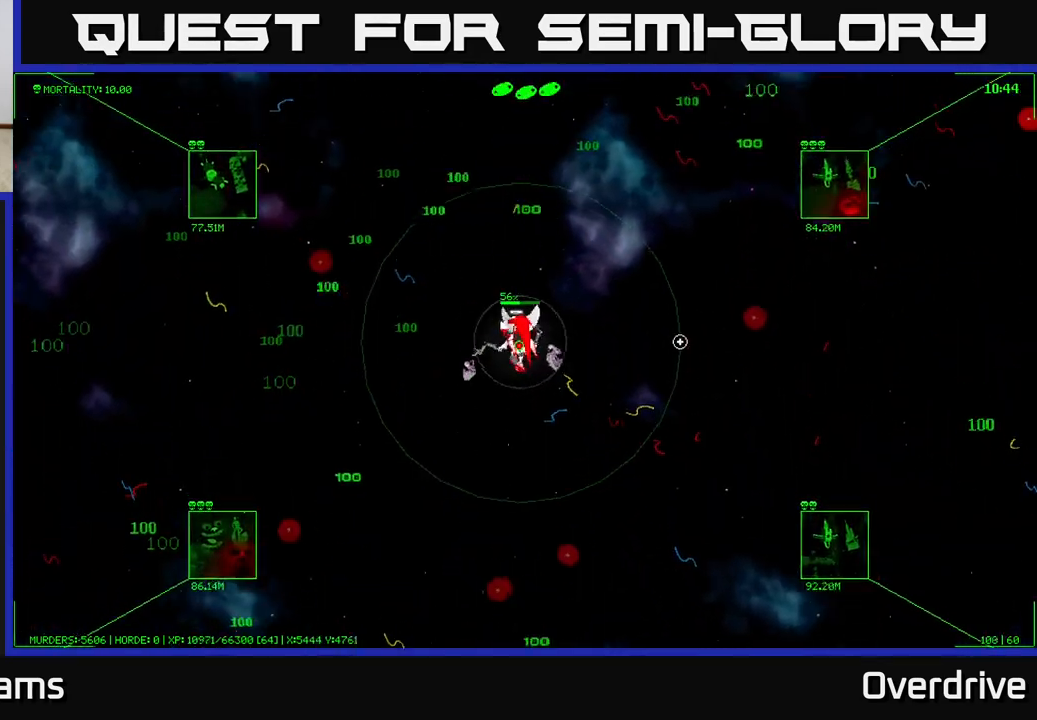
{"buttons": [], "left_stick": "left", "right_stick": "center", "events": [[367, "left_stick", "left"]]}
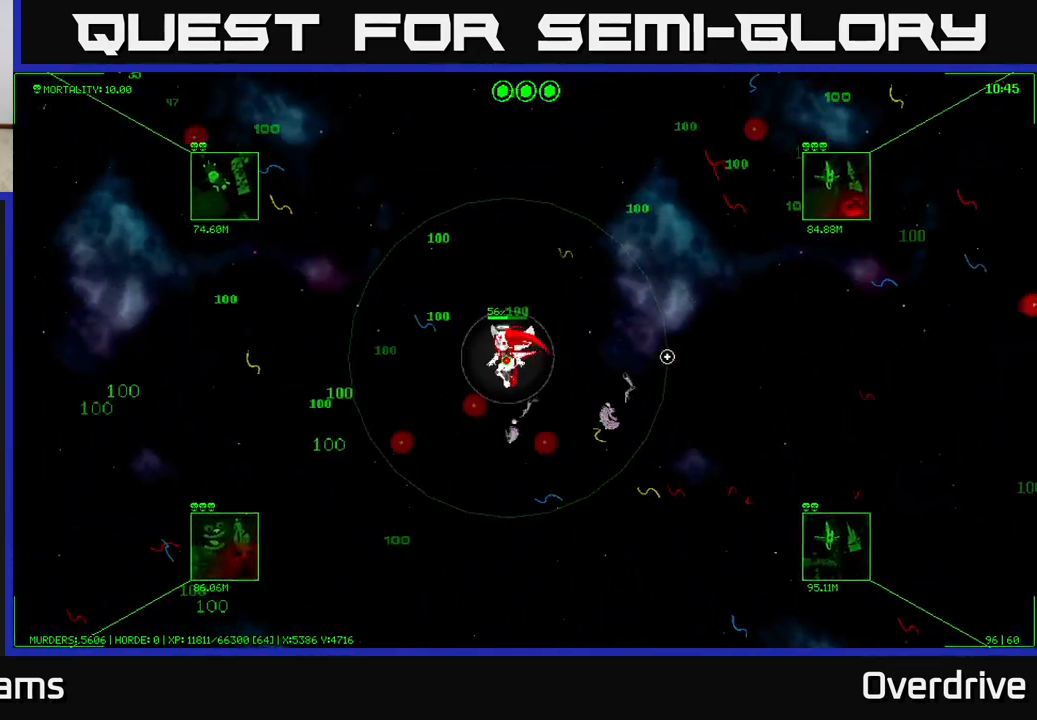
{"buttons": [], "left_stick": "down-left", "right_stick": "center", "events": [[167, "left_stick", "down-left"]]}
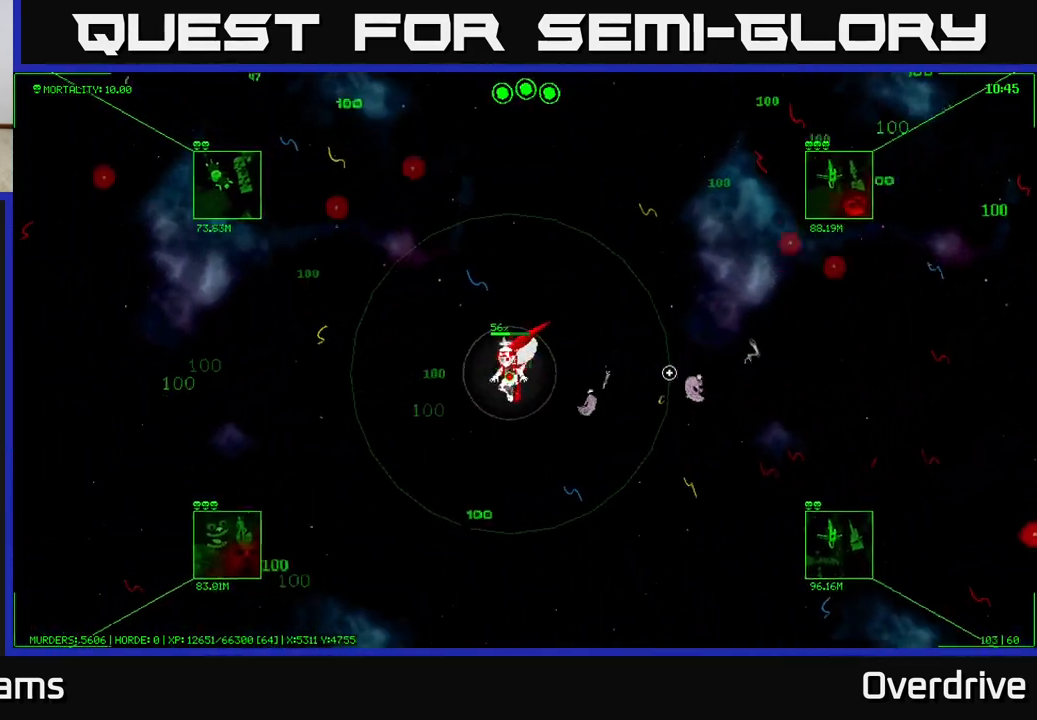
{"buttons": [], "left_stick": "down-left", "right_stick": "center", "events": [[17, "left_stick", "down"], [250, "left_stick", "down-left"]]}
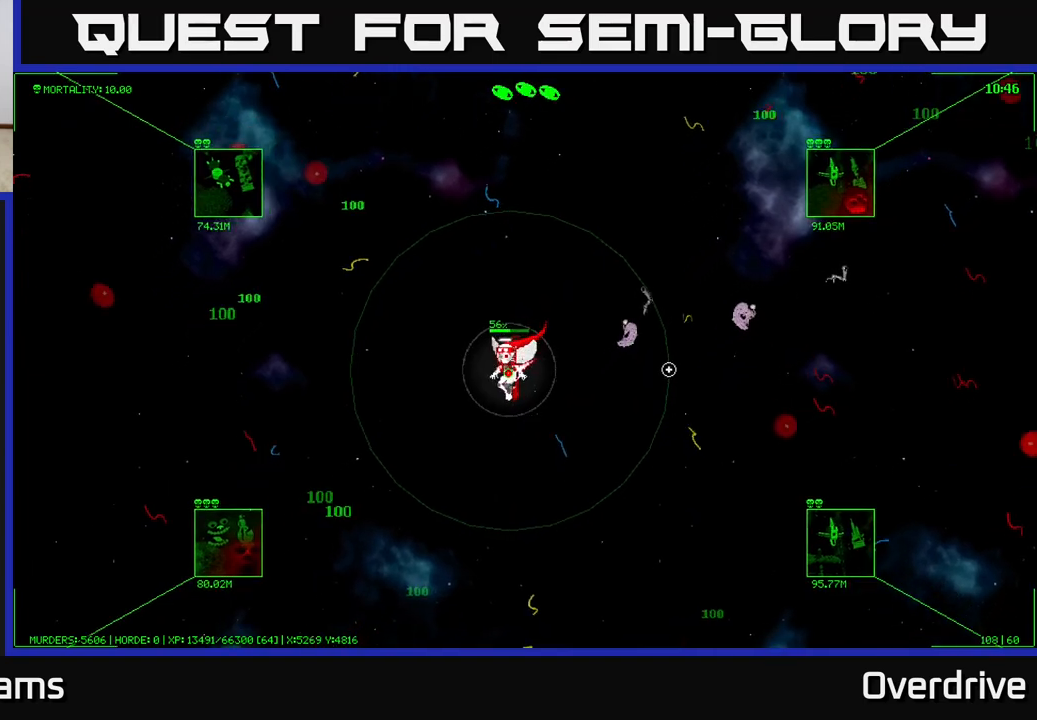
{"buttons": [], "left_stick": "left", "right_stick": "center", "events": [[400, "left_stick", "left"]]}
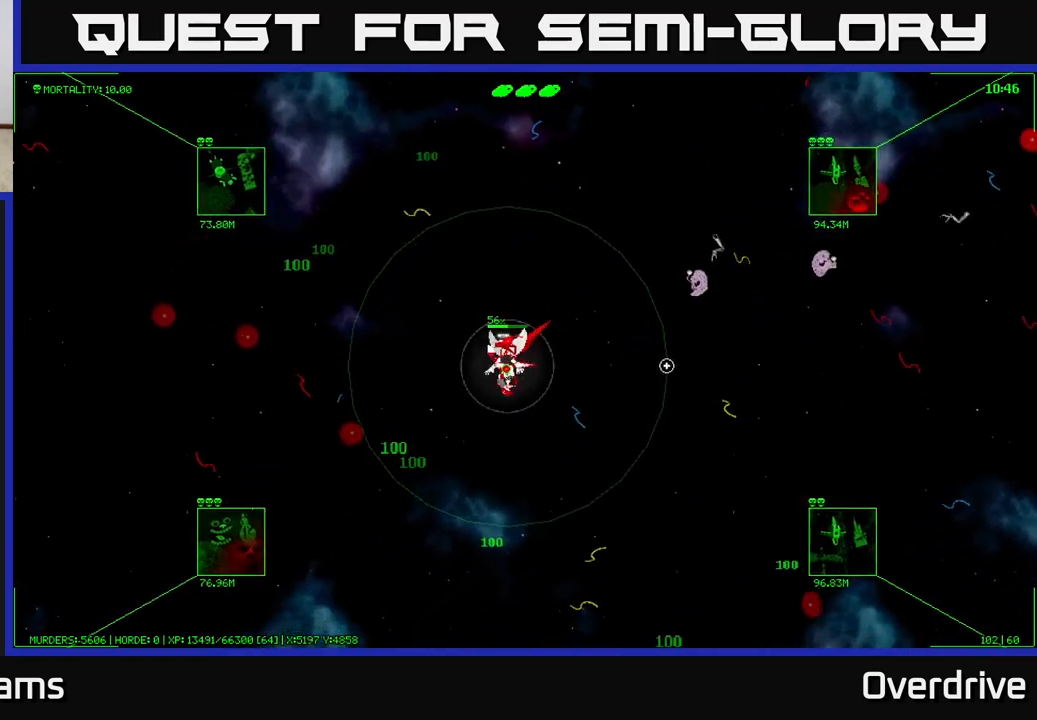
{"buttons": [], "left_stick": "down-left", "right_stick": "center", "events": [[317, "left_stick", "down-left"]]}
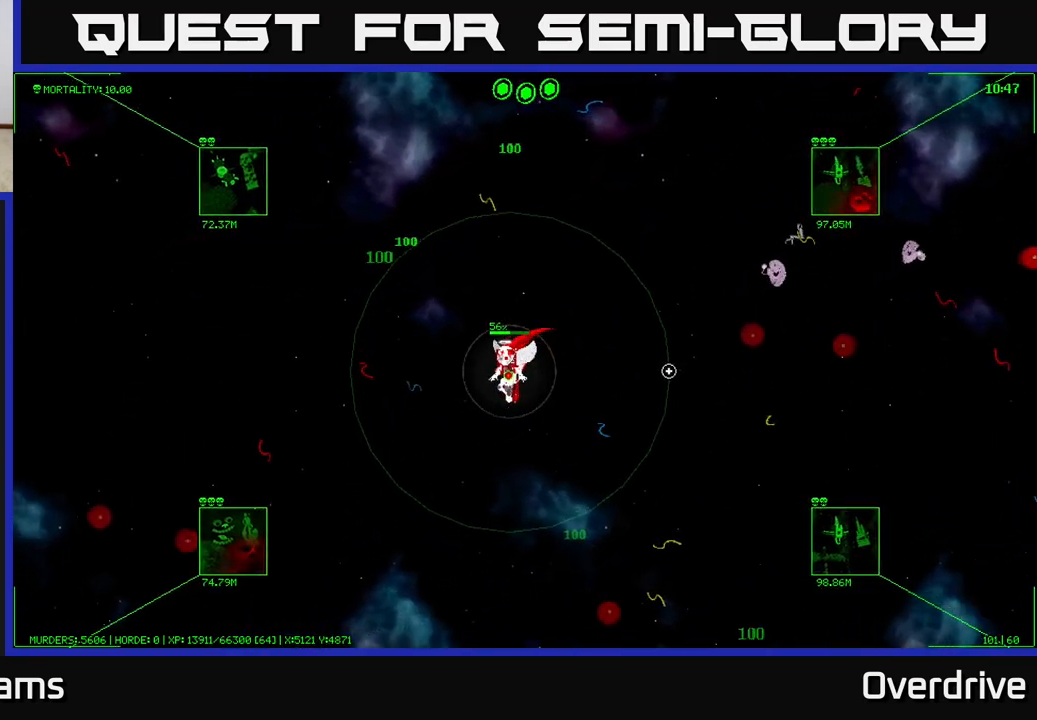
{"buttons": [], "left_stick": "down-left", "right_stick": "center", "events": []}
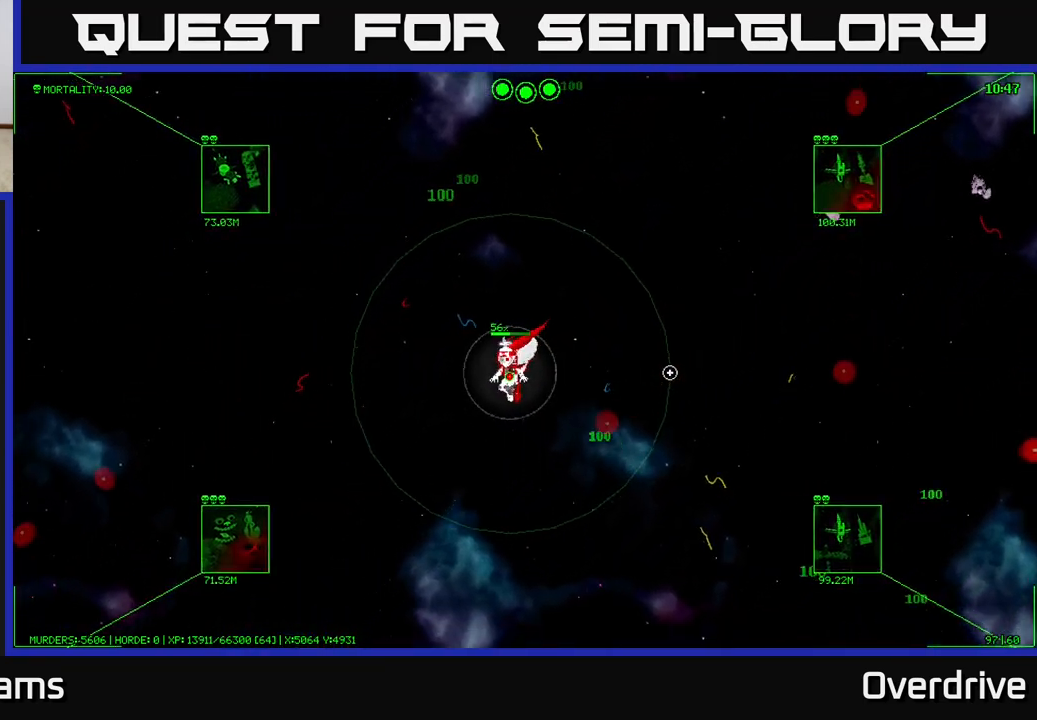
{"buttons": [], "left_stick": "down", "right_stick": "center", "events": [[283, "left_stick", "down"]]}
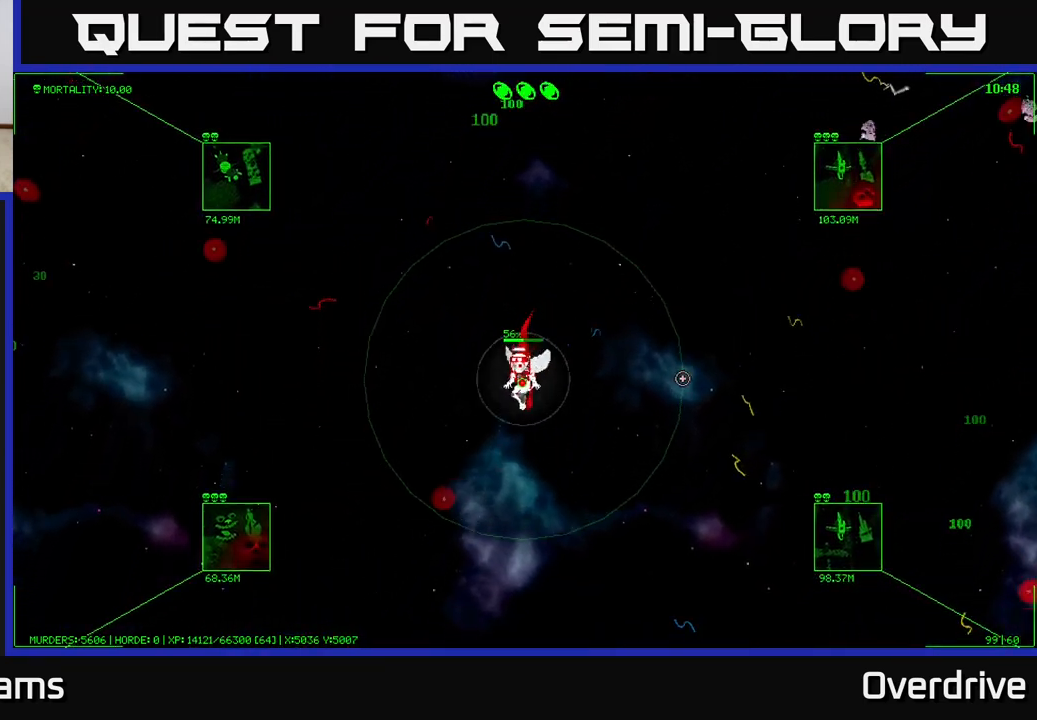
{"buttons": [], "left_stick": "down-right", "right_stick": "center", "events": [[133, "left_stick", "down-right"]]}
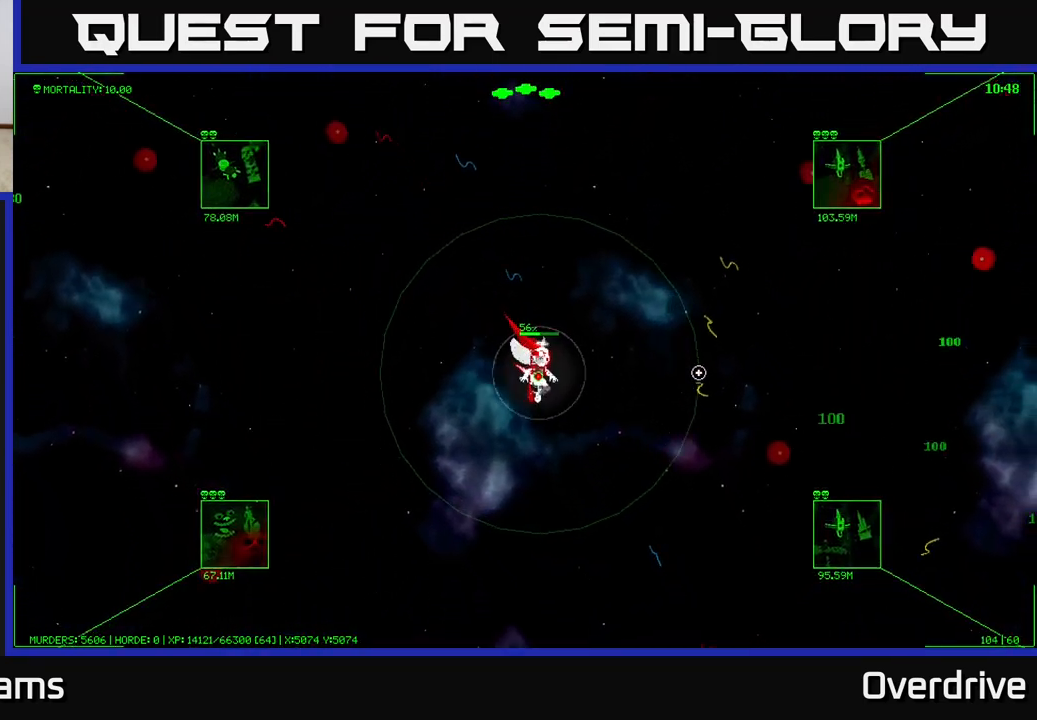
{"buttons": [], "left_stick": "right", "right_stick": "center", "events": [[133, "left_stick", "right"]]}
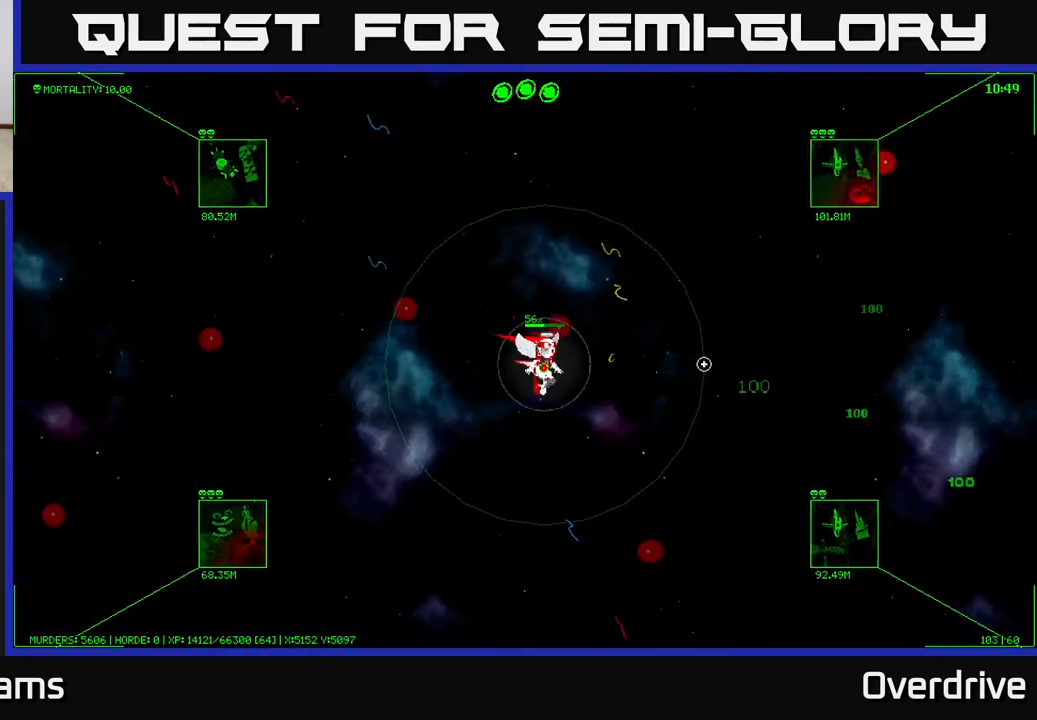
{"buttons": [], "left_stick": "right", "right_stick": "center", "events": [[83, "left_stick", "down-right"], [400, "left_stick", "right"]]}
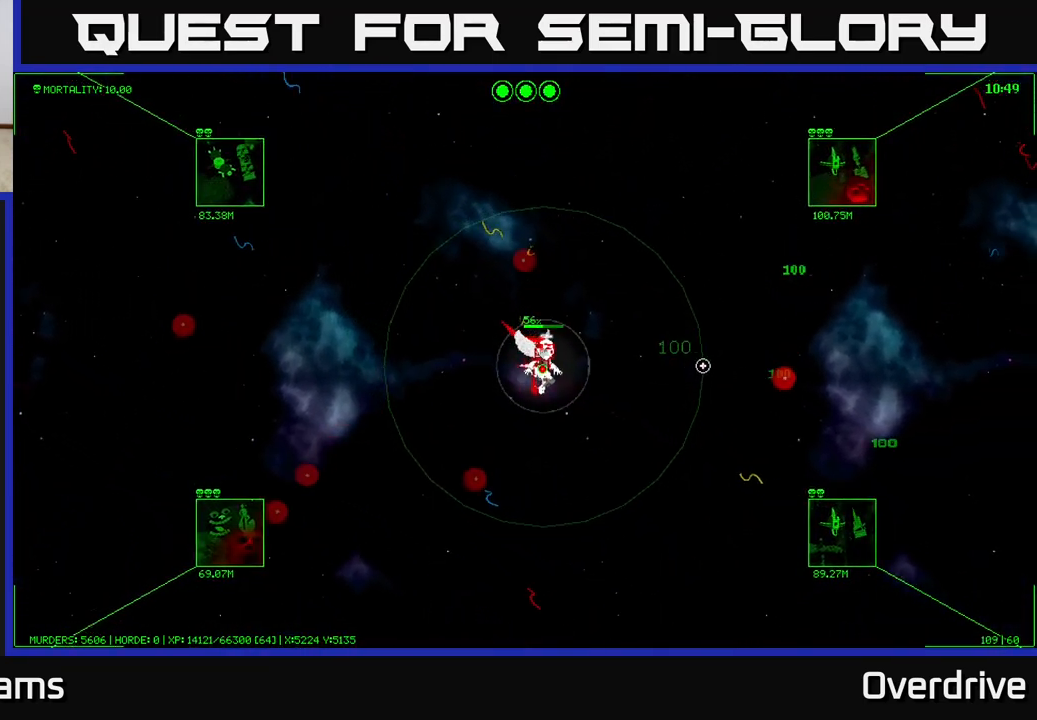
{"buttons": [], "left_stick": "right", "right_stick": "center", "events": []}
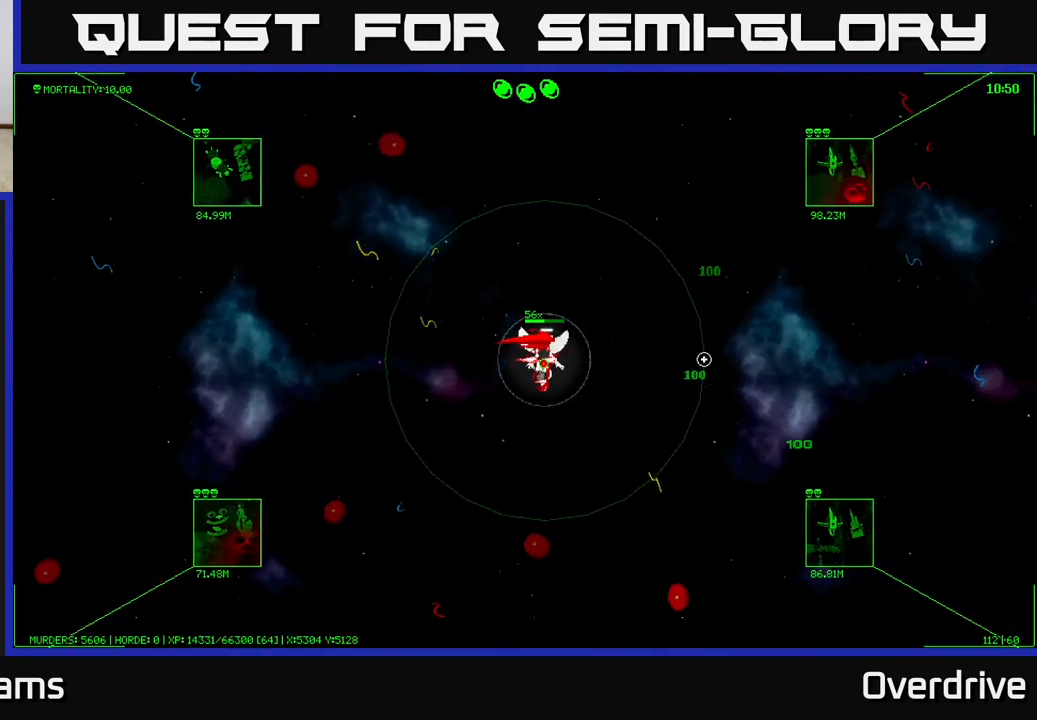
{"buttons": [], "left_stick": "right", "right_stick": "center", "events": []}
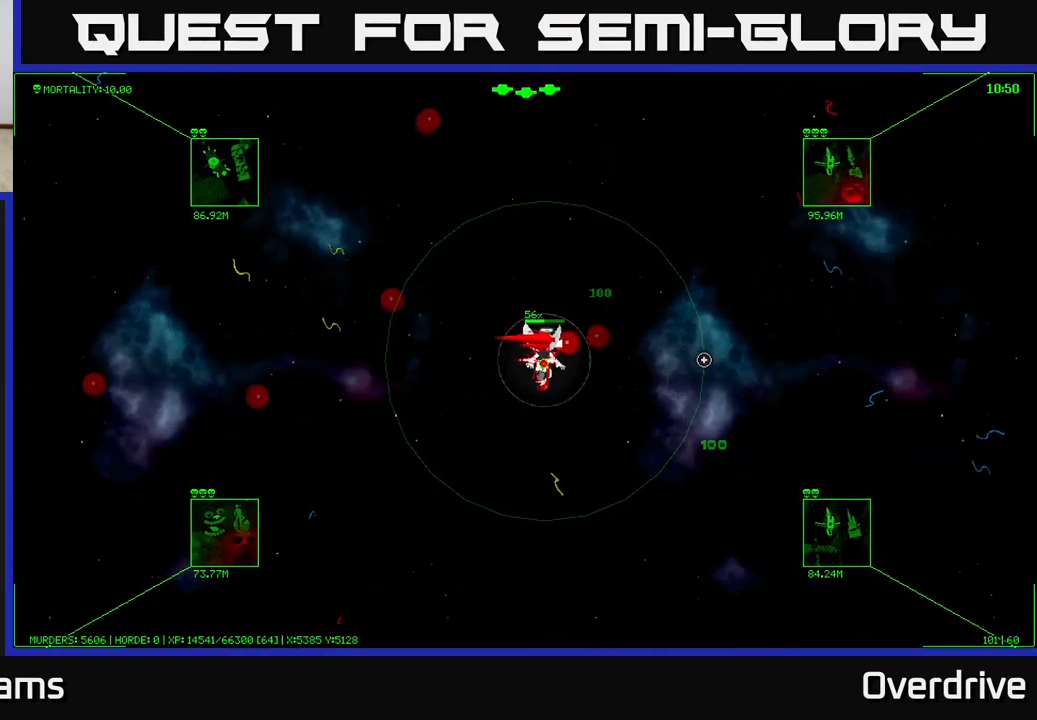
{"buttons": [], "left_stick": "down-right", "right_stick": "center", "events": [[250, "left_stick", "down-right"]]}
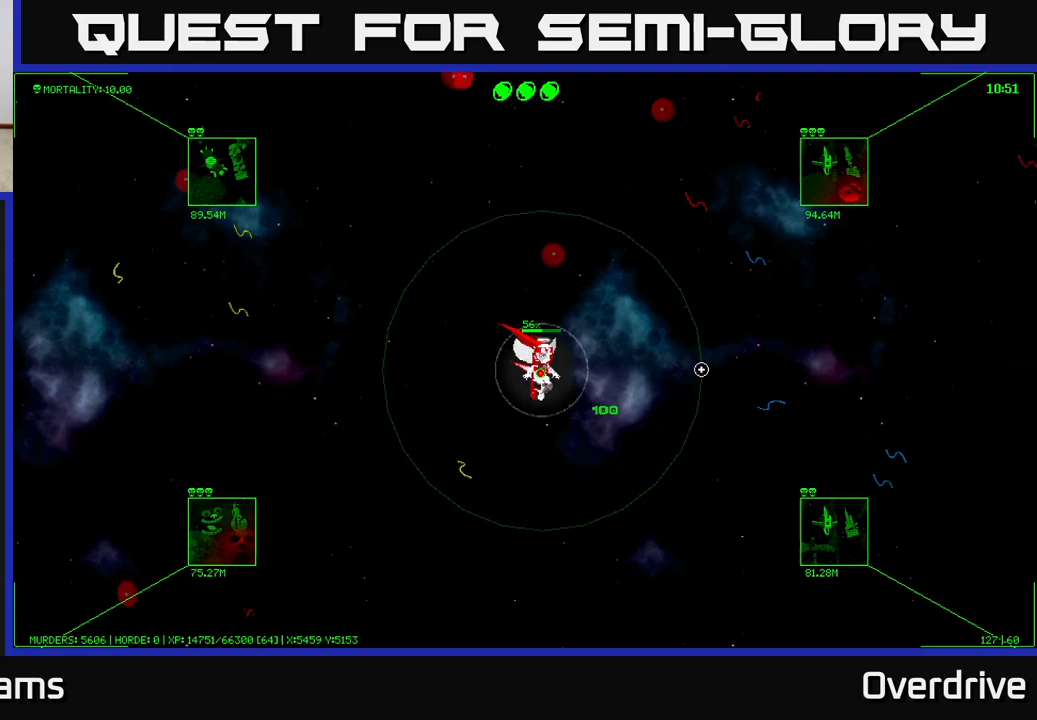
{"buttons": [], "left_stick": "up-right", "right_stick": "center", "events": [[17, "left_stick", "right"], [400, "left_stick", "up-right"]]}
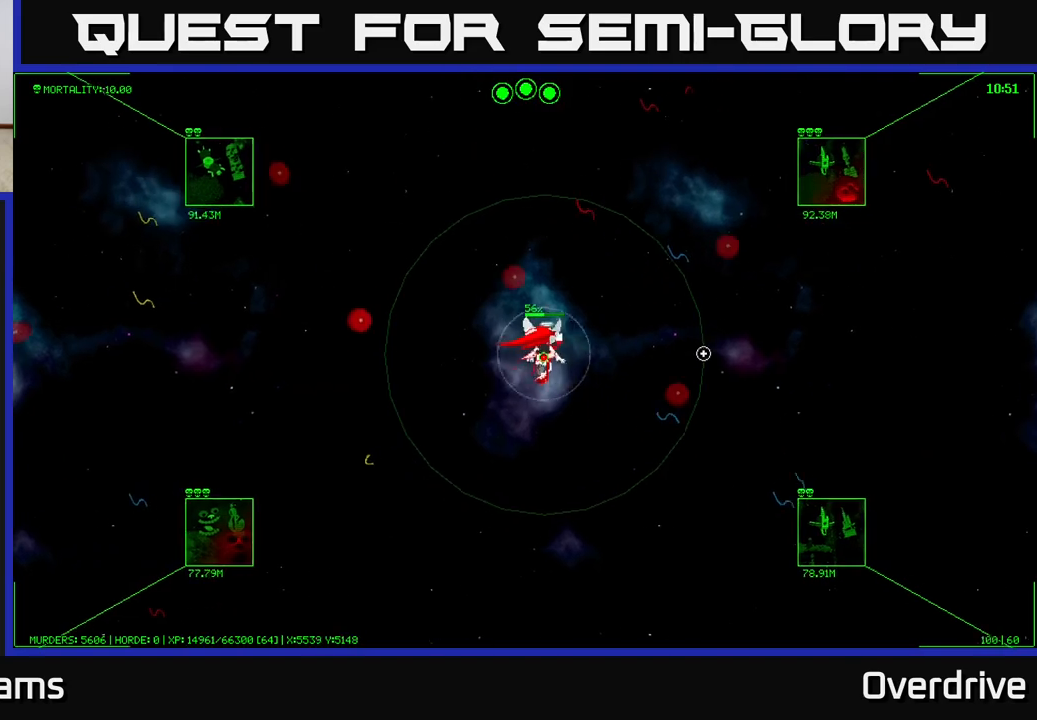
{"buttons": [], "left_stick": "up-right", "right_stick": "center", "events": []}
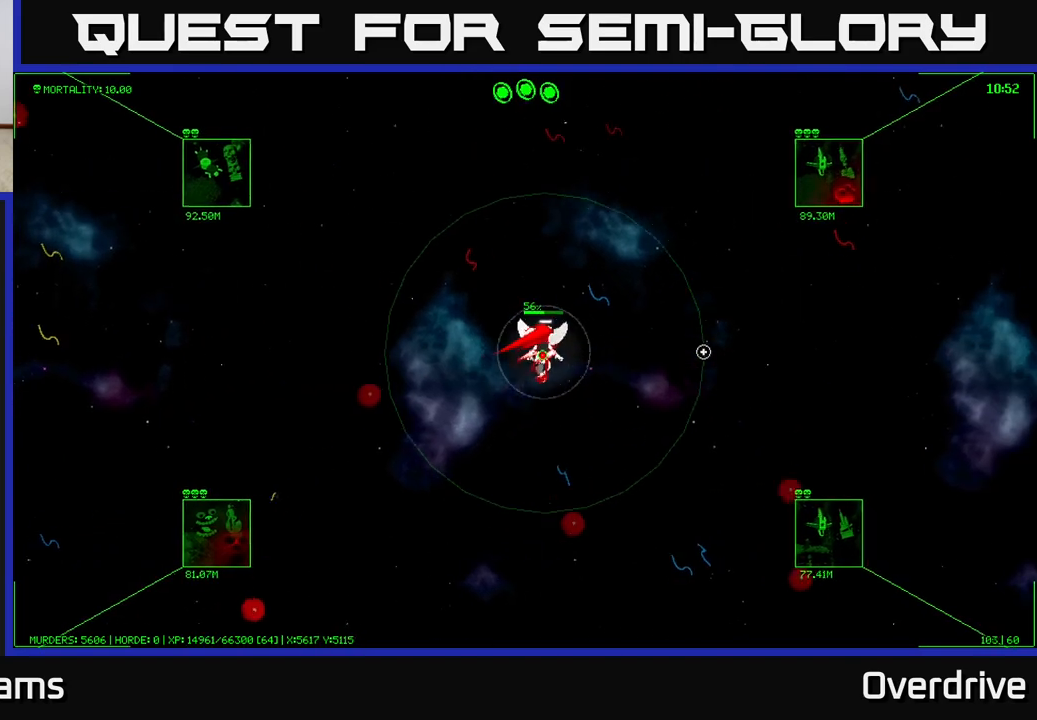
{"buttons": [], "left_stick": "up-right", "right_stick": "center", "events": []}
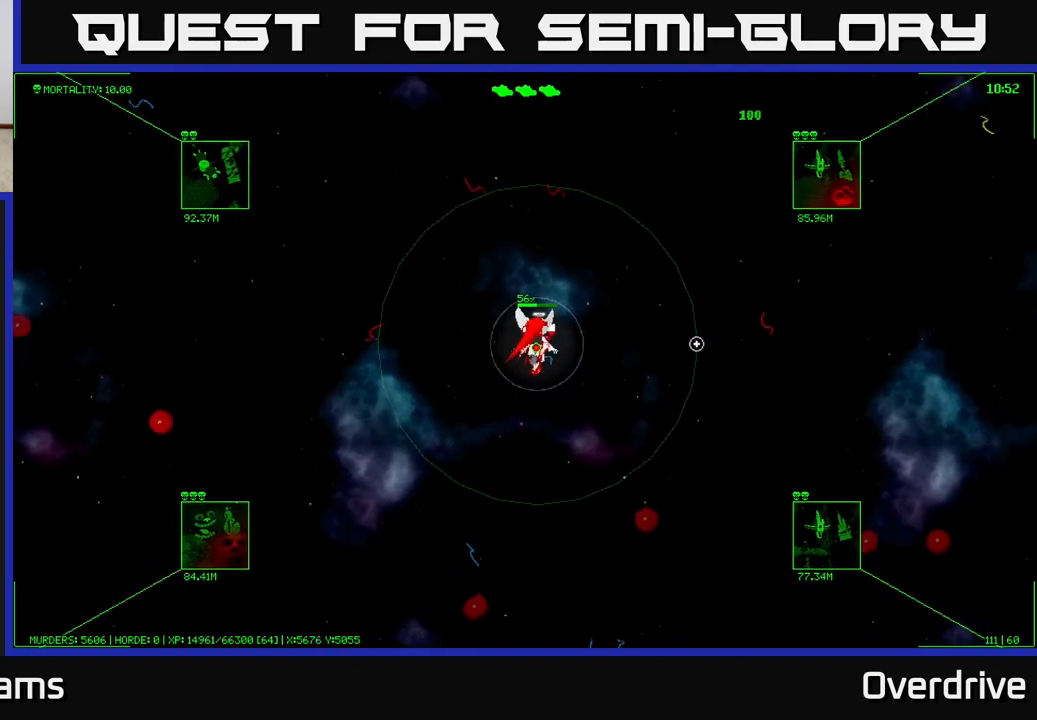
{"buttons": [], "left_stick": "up-right", "right_stick": "center", "events": [[150, "left_stick", "up"], [400, "left_stick", "up-right"]]}
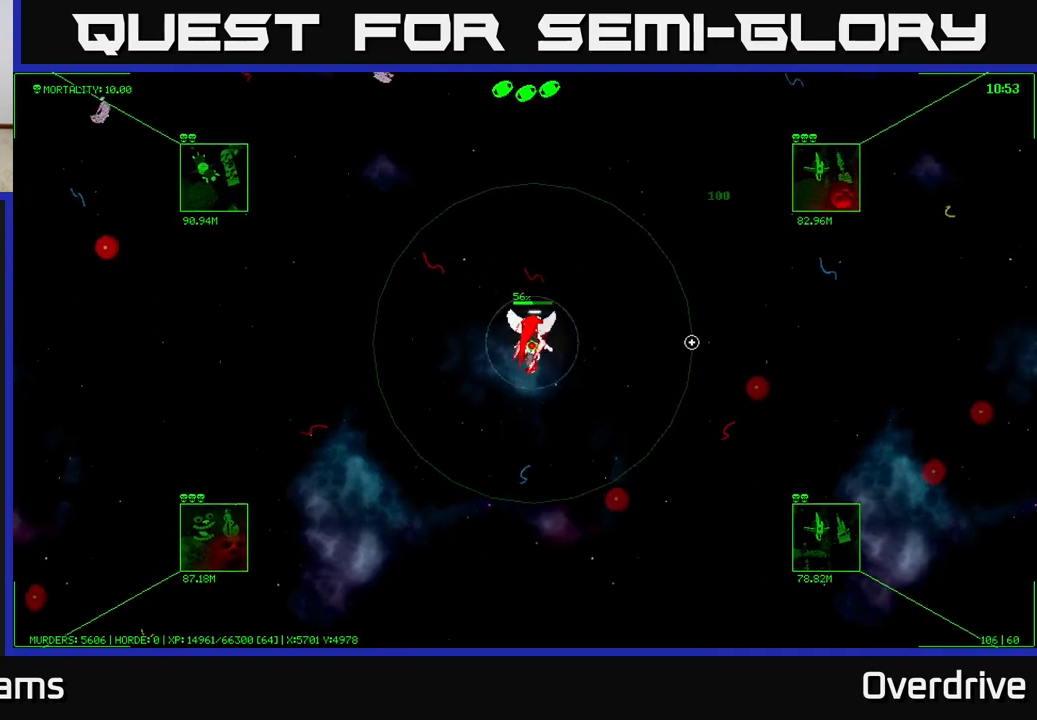
{"buttons": [], "left_stick": "up", "right_stick": "center", "events": [[250, "left_stick", "up"]]}
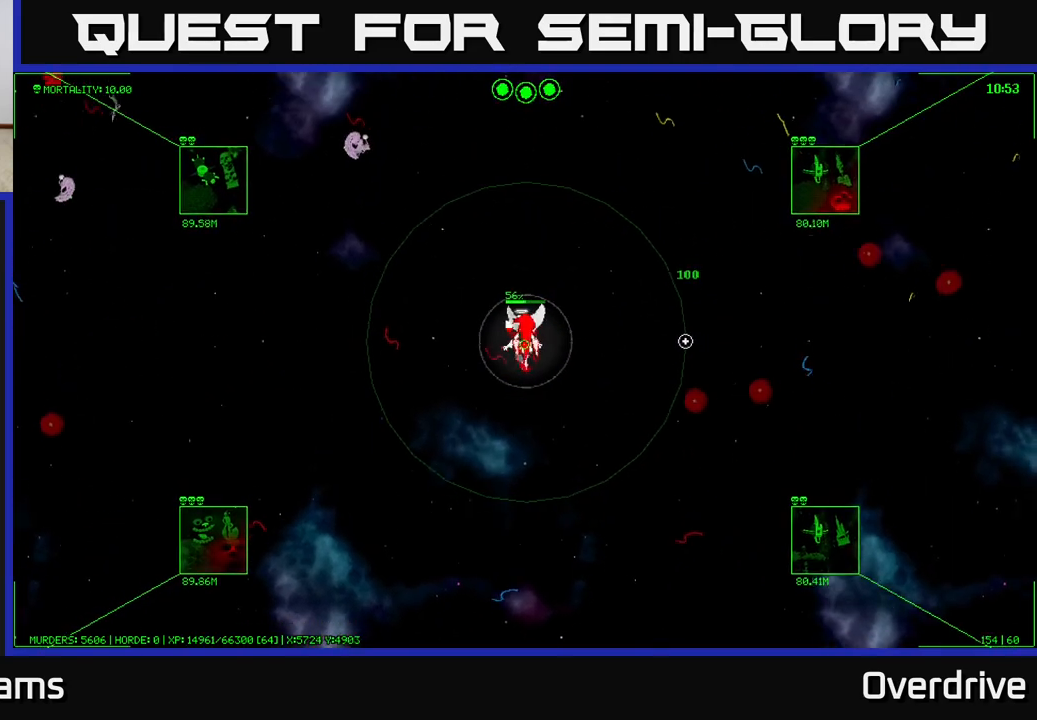
{"buttons": [], "left_stick": "up-left", "right_stick": "center", "events": [[100, "left_stick", "up-left"]]}
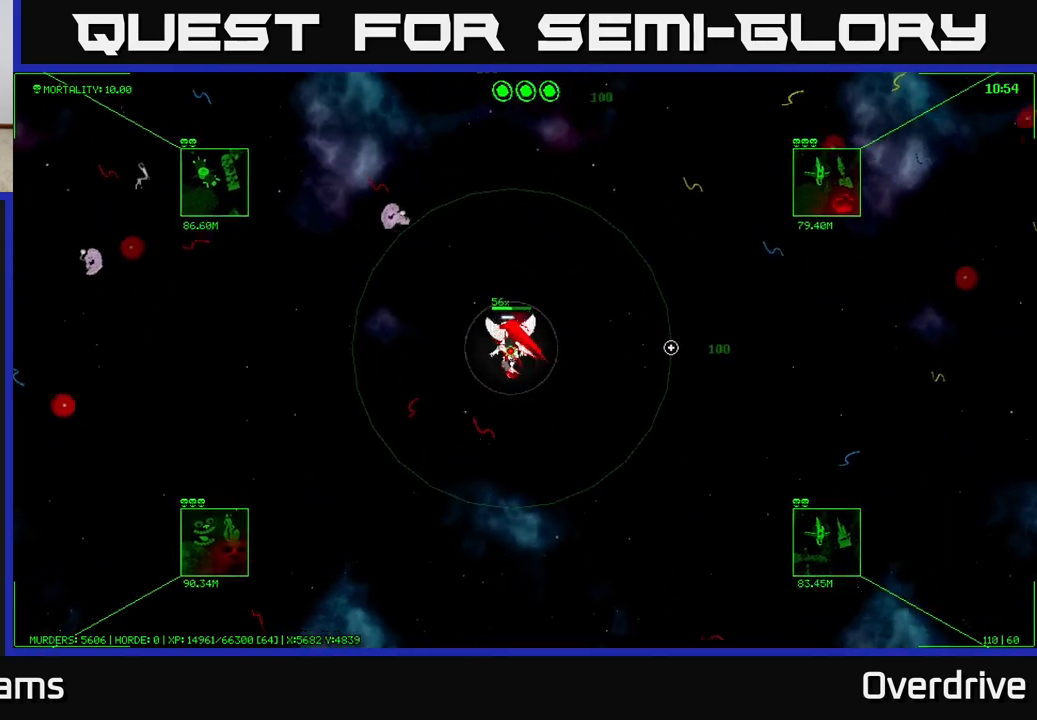
{"buttons": [], "left_stick": "center", "right_stick": "center", "events": [[383, "left_stick", "center"]]}
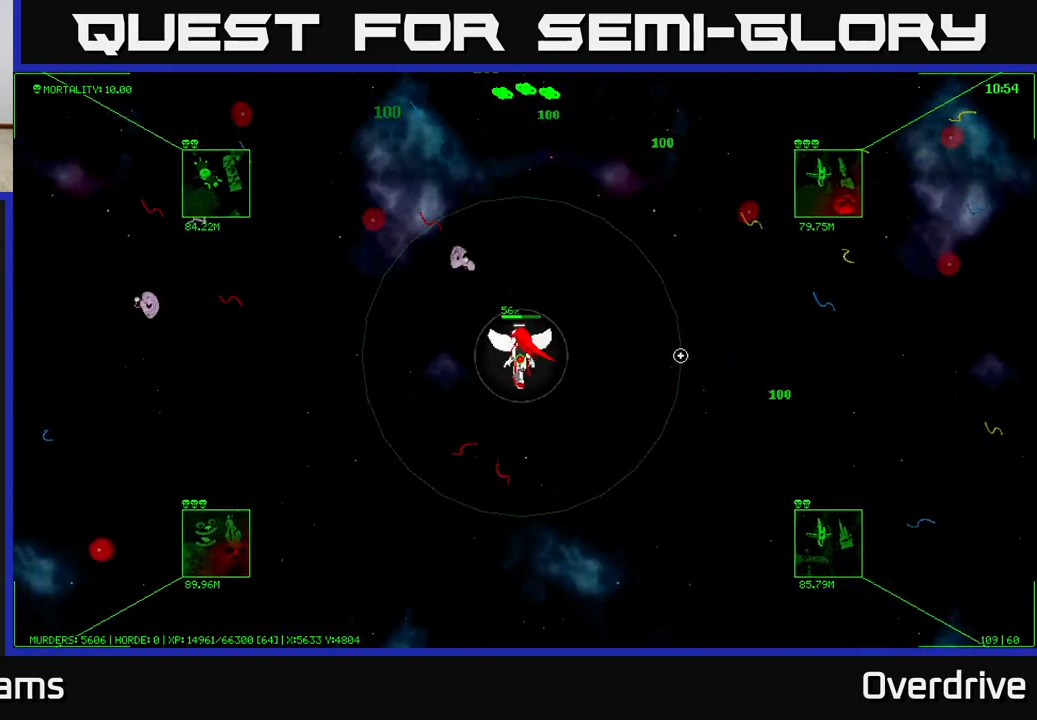
{"buttons": [], "left_stick": "up-left", "right_stick": "center", "events": [[117, "left_stick", "up-left"]]}